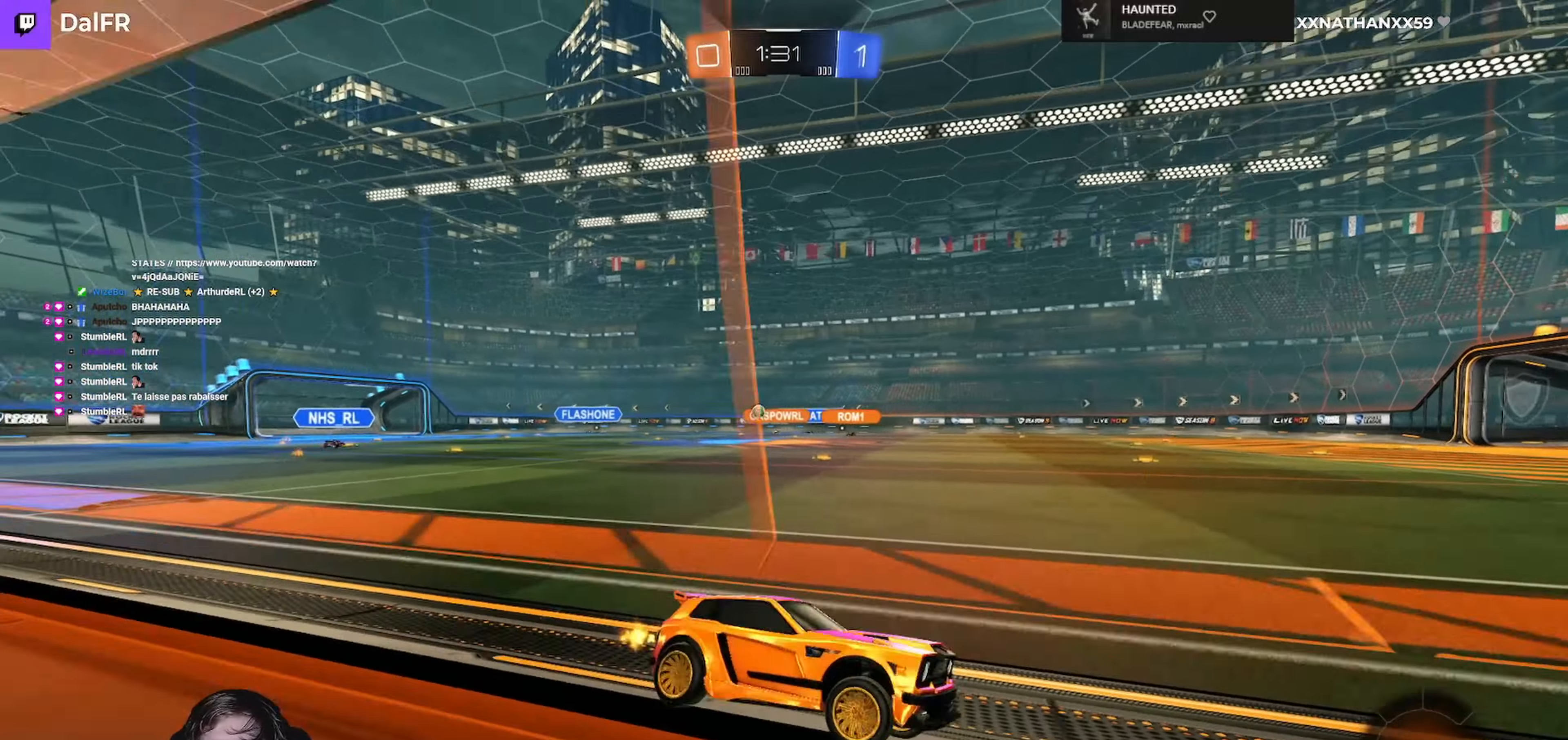
Gameplay with a controller (Xbox layout); each line is a JSON object with the inputs held at the frame after it. "events" lists button and stick changes between this image and that frame as [ms after this image, input, new state], when the widget could be followed in between.
{"buttons": ["R2"], "left_stick": "center", "right_stick": "center", "events": [[400, "left_stick", "center"]]}
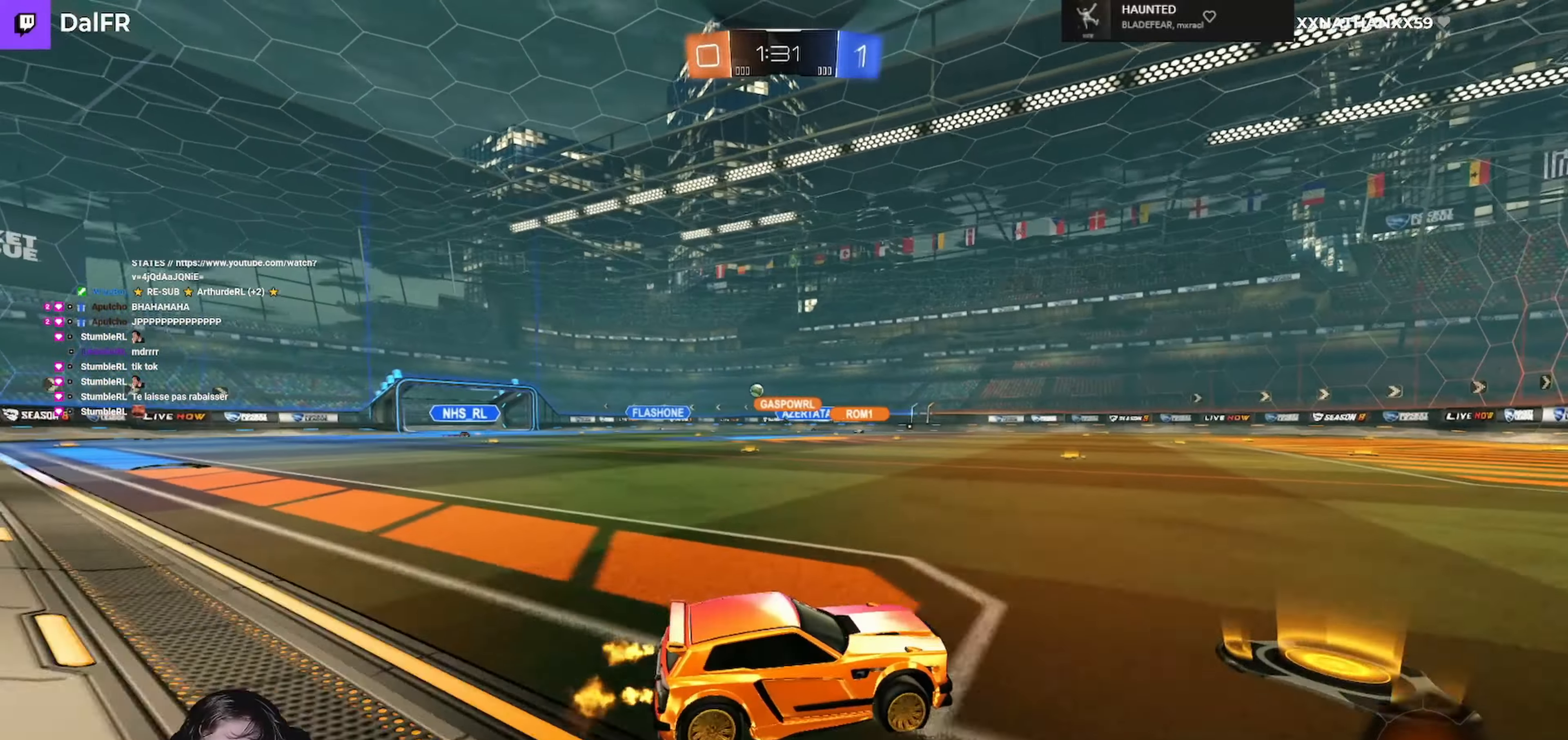
{"buttons": ["R2"], "left_stick": "left", "right_stick": "center", "events": [[100, "left_stick", "left"]]}
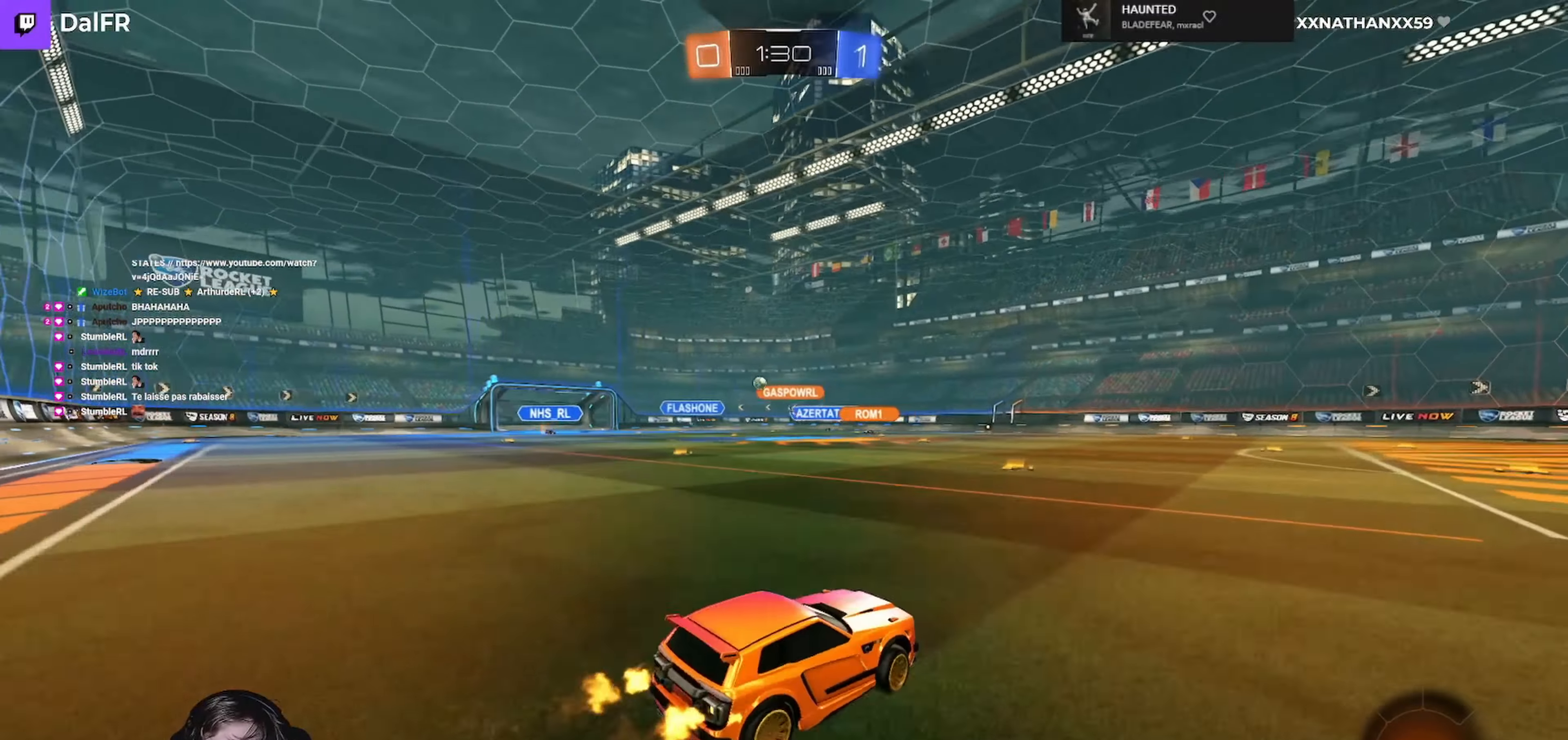
{"buttons": ["L1", "R2", "L3"], "left_stick": "down-left", "right_stick": "center", "events": [[100, "left_stick", "center"], [200, "A", "down"], [200, "L1", "down"], [233, "A", "up"], [233, "L3", "down"], [266, "left_stick", "up-left"], [300, "A", "down"], [400, "left_stick", "down"], [433, "A", "up"], [500, "left_stick", "down-left"]]}
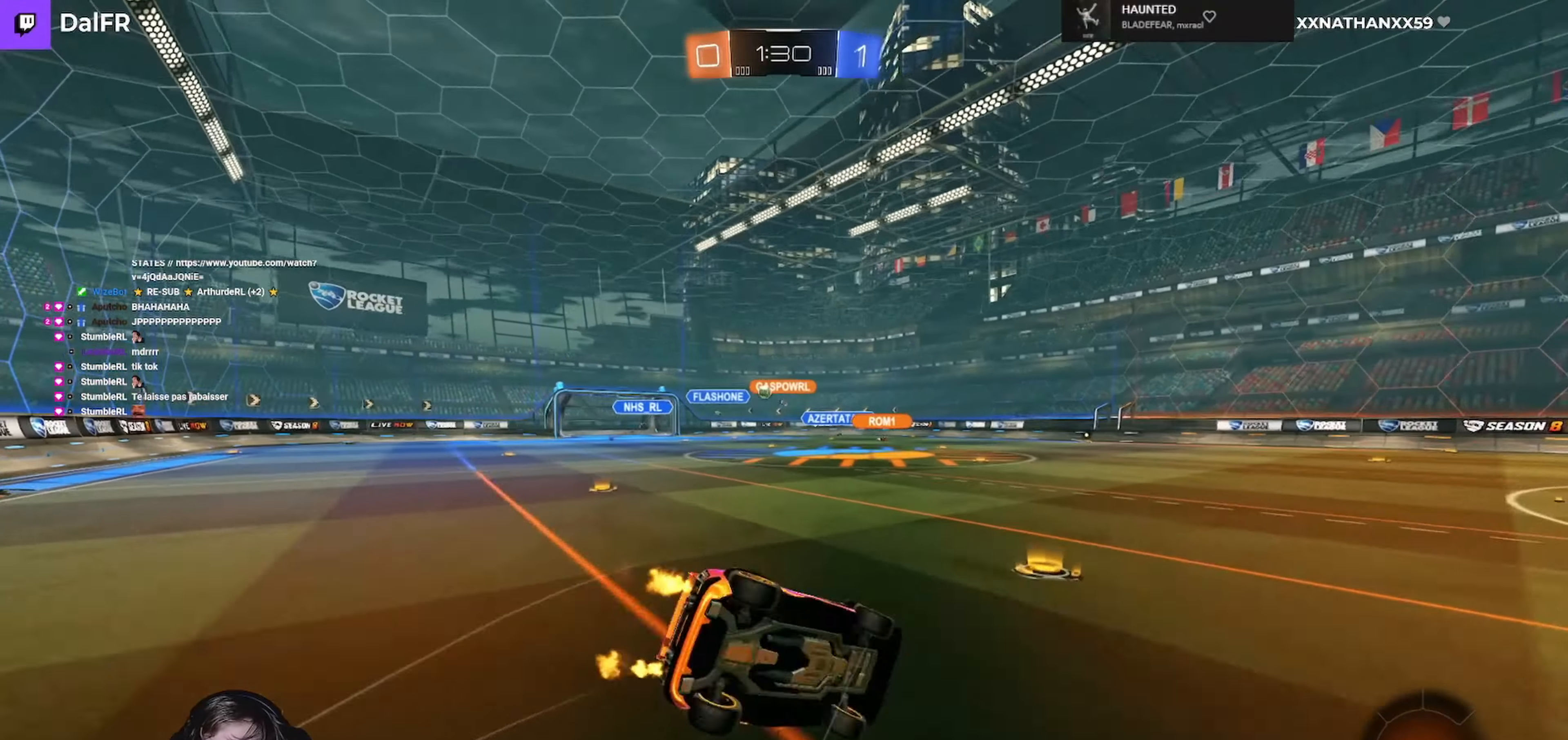
{"buttons": ["R2"], "left_stick": "left", "right_stick": "center", "events": [[66, "left_stick", "left"], [166, "R2", "up"], [400, "R2", "down"], [466, "L1", "up"], [466, "L3", "up"]]}
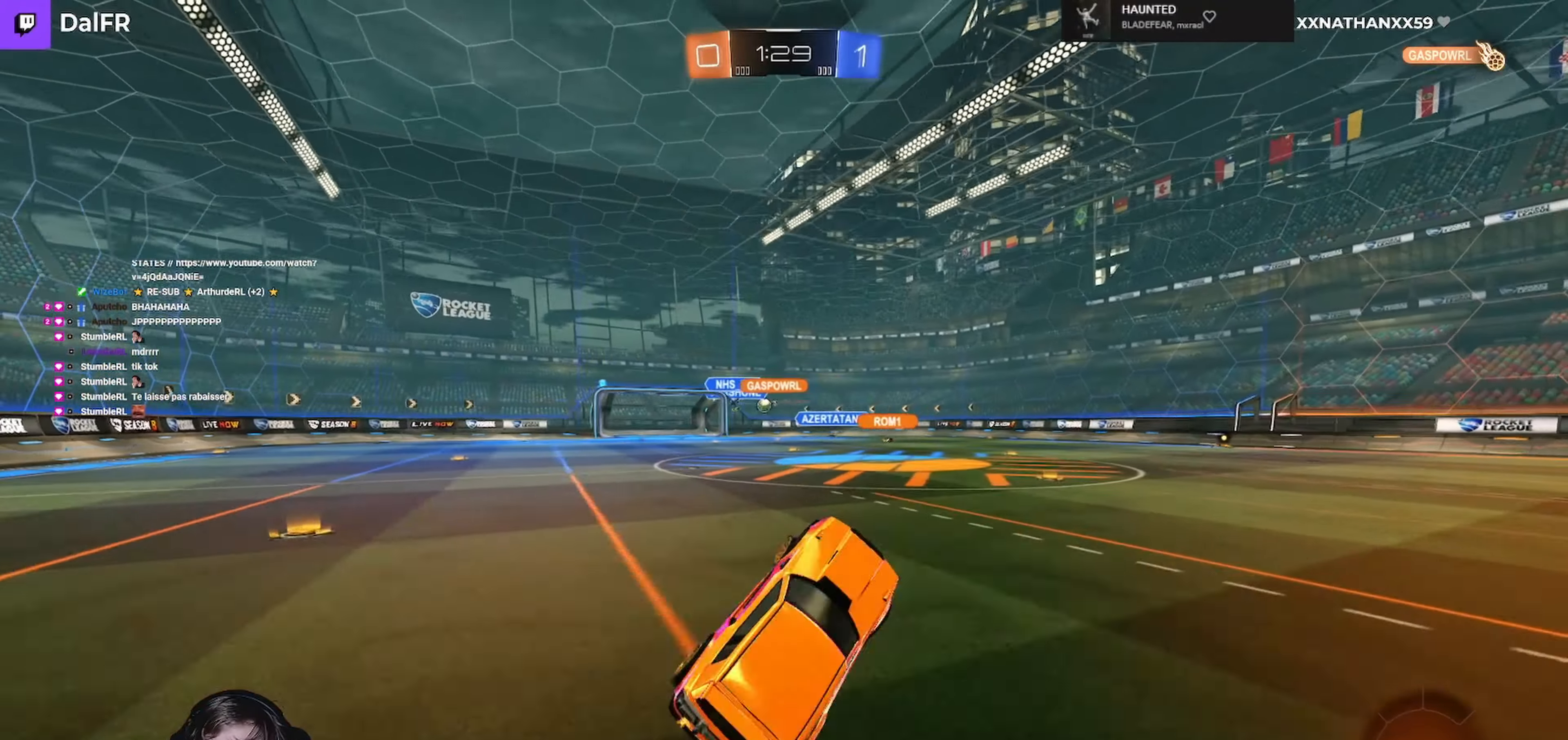
{"buttons": ["R1", "R2"], "left_stick": "left", "right_stick": "center", "events": [[33, "left_stick", "center"], [300, "left_stick", "left"], [433, "R1", "down"]]}
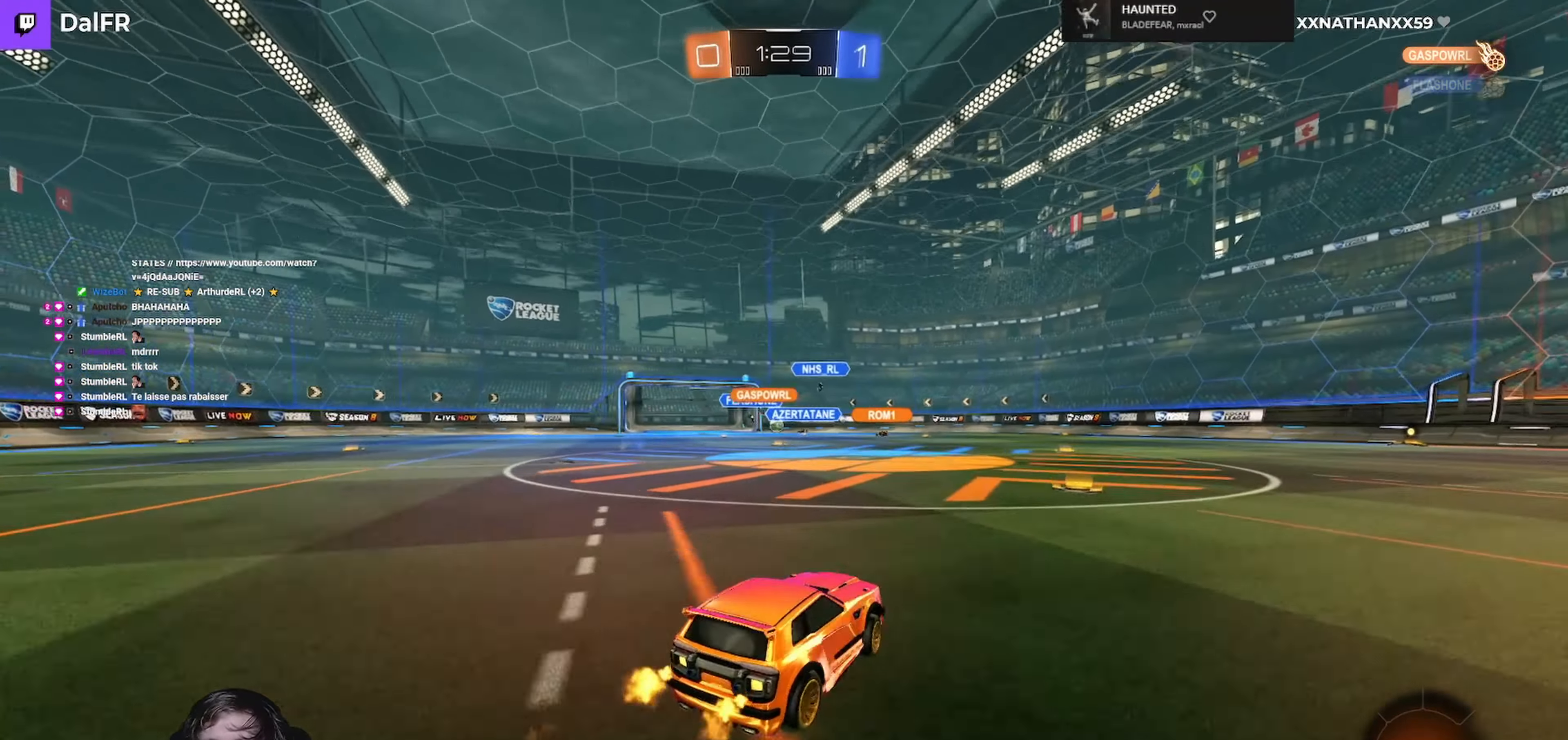
{"buttons": ["R2"], "left_stick": "left", "right_stick": "center", "events": [[233, "left_stick", "center"], [466, "left_stick", "left"], [500, "R1", "up"]]}
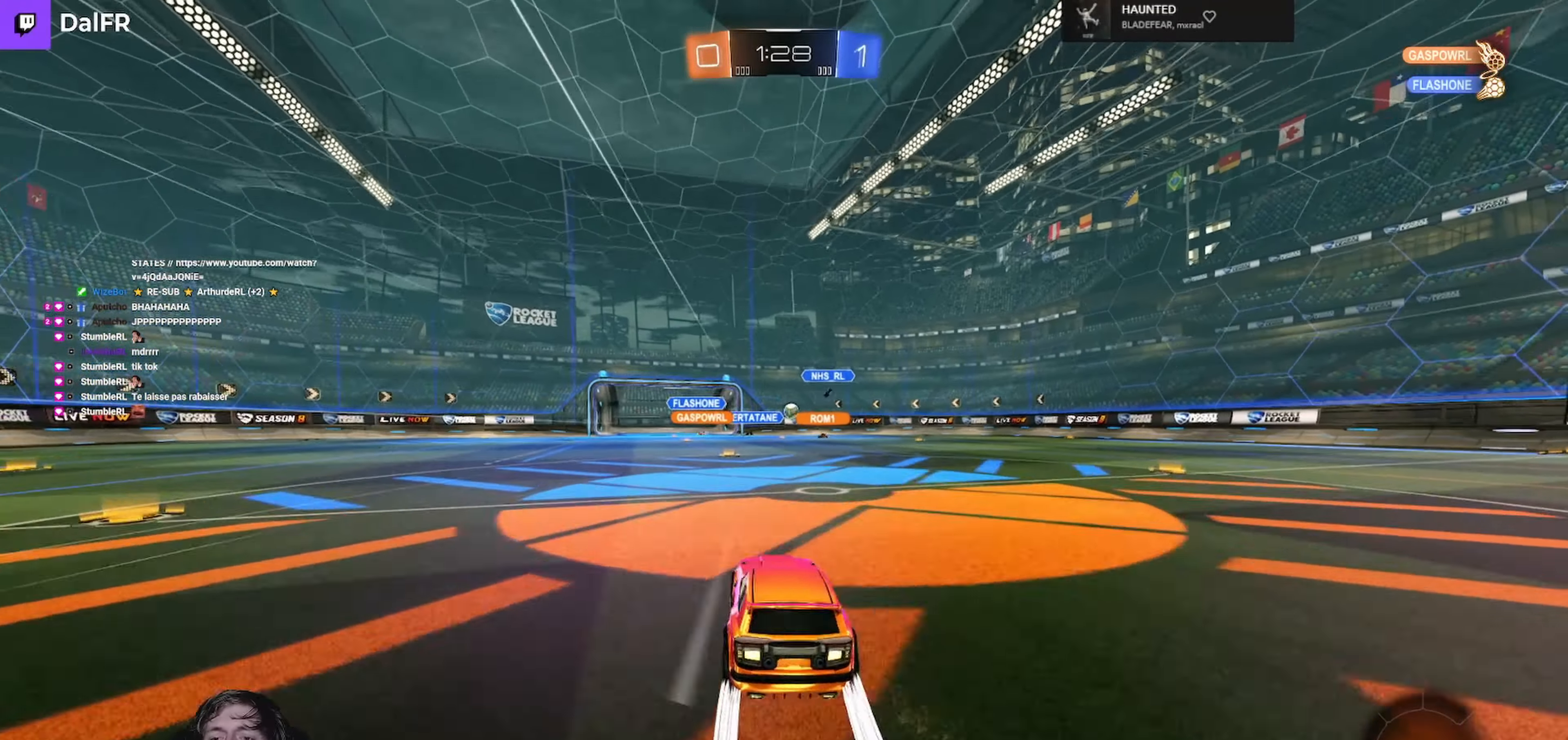
{"buttons": ["R2"], "left_stick": "right", "right_stick": "center", "events": [[33, "left_stick", "center"], [433, "left_stick", "right"]]}
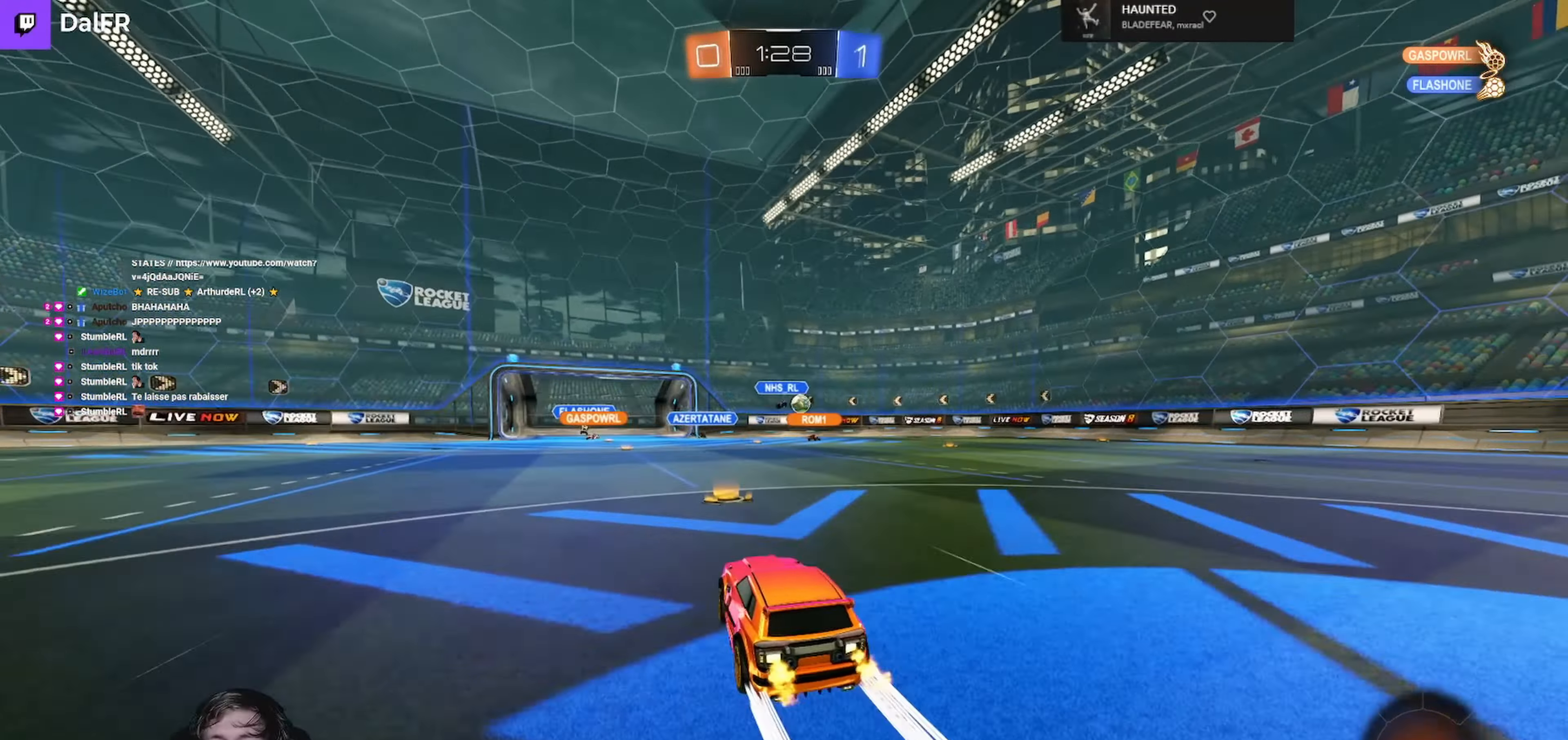
{"buttons": ["R2"], "left_stick": "center", "right_stick": "center", "events": [[33, "left_stick", "down-right"], [500, "left_stick", "center"]]}
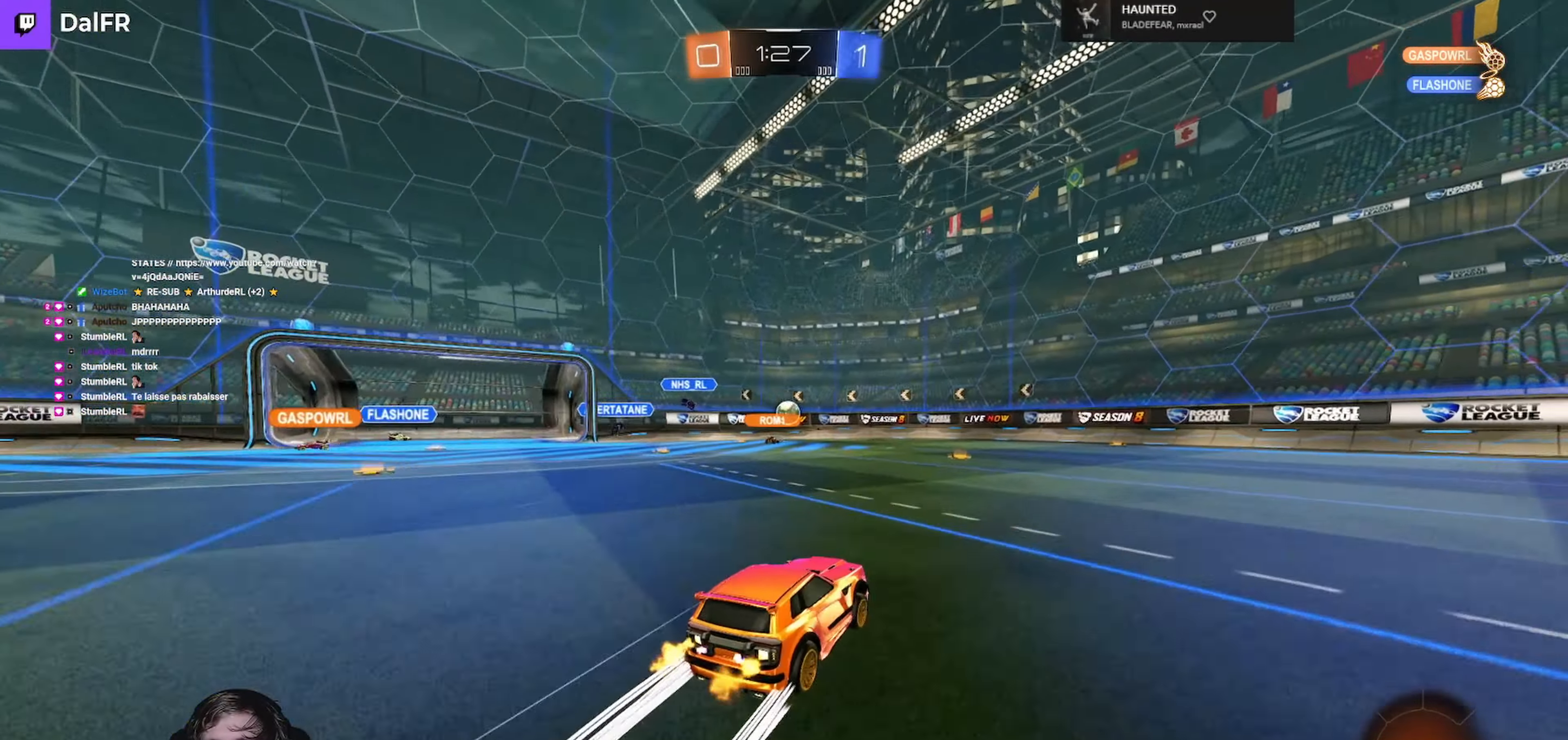
{"buttons": ["R2"], "left_stick": "right", "right_stick": "center", "events": [[133, "left_stick", "left"], [266, "left_stick", "center"], [433, "left_stick", "right"]]}
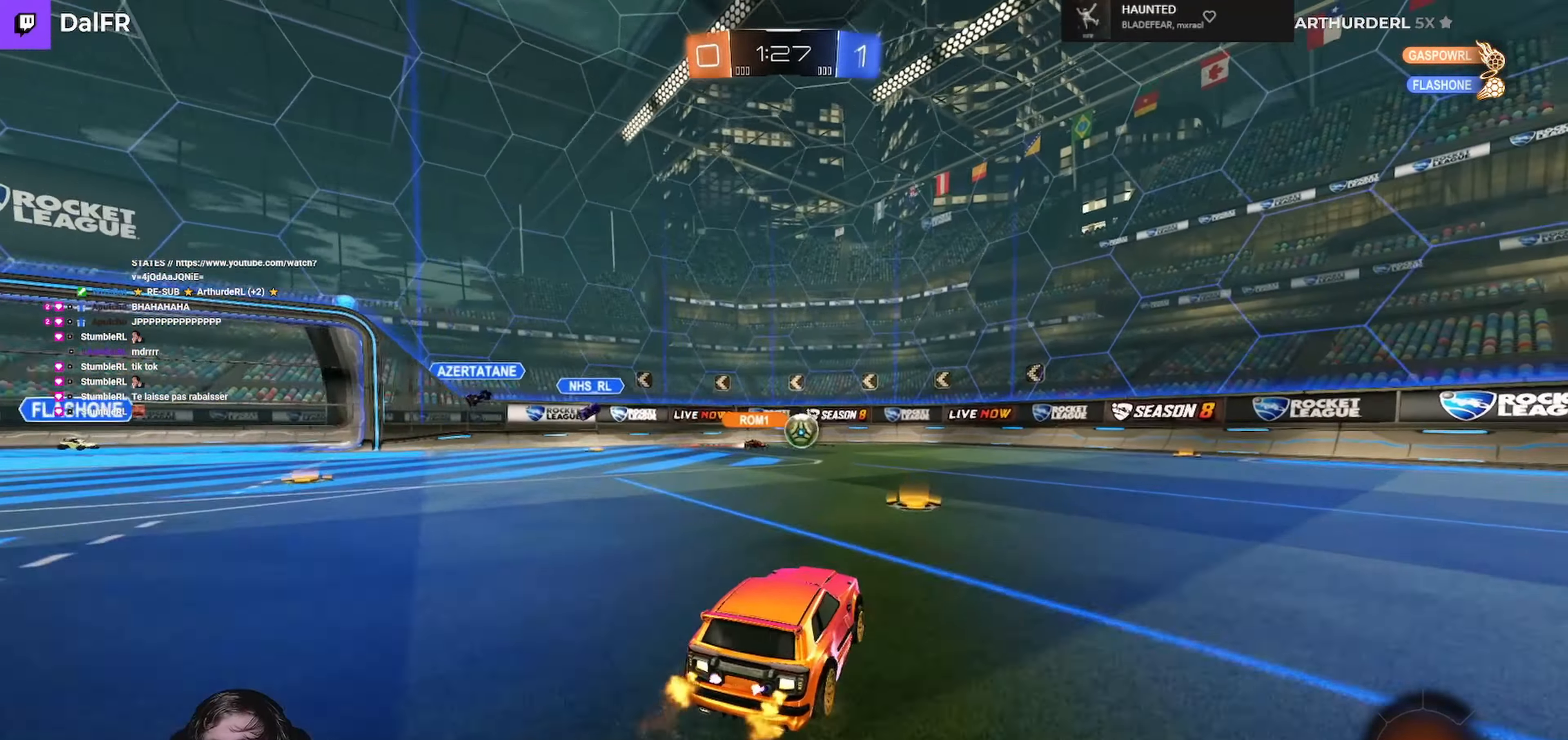
{"buttons": ["Y", "R2"], "left_stick": "right", "right_stick": "center", "events": [[433, "Y", "down"]]}
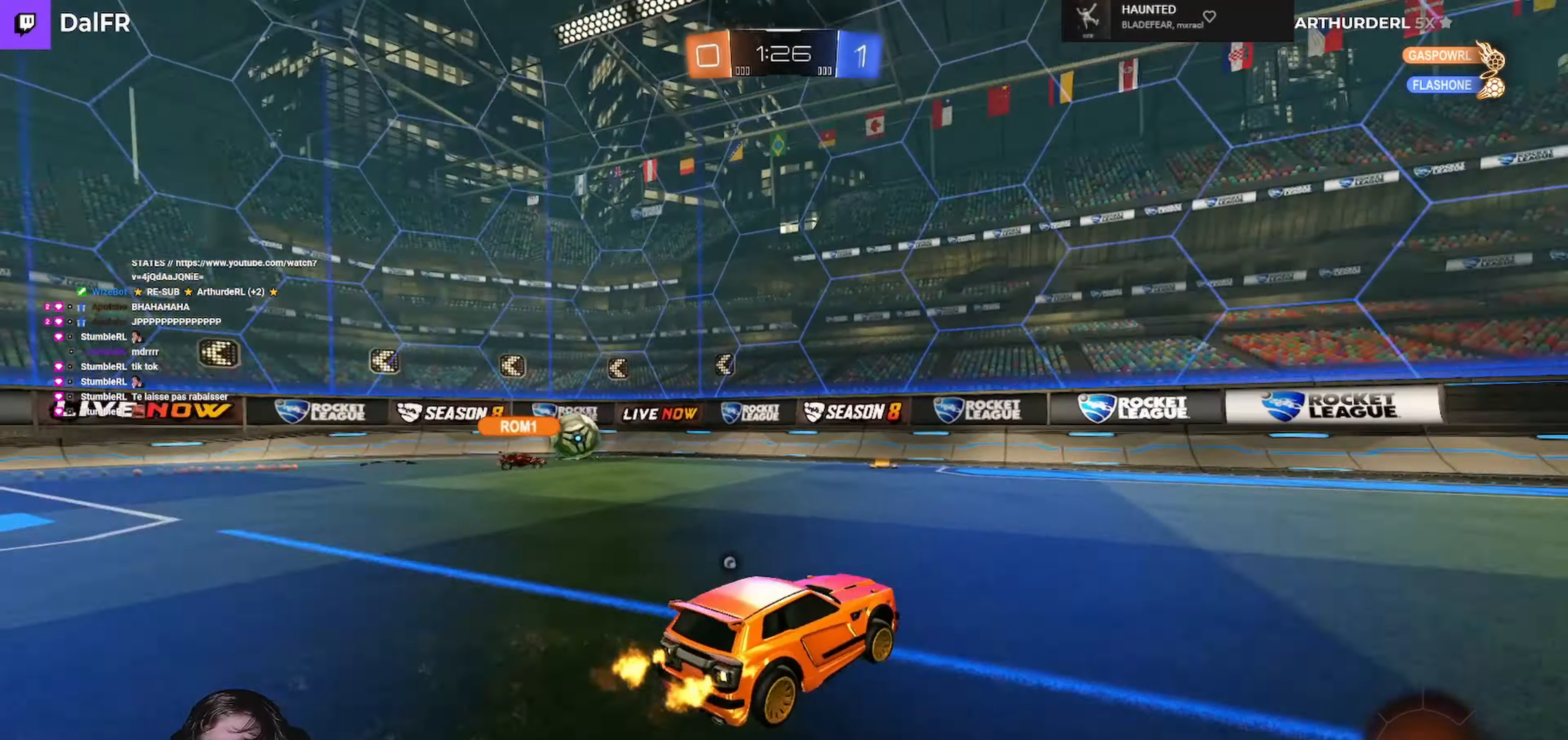
{"buttons": ["Y", "R2"], "left_stick": "right", "right_stick": "center", "events": [[33, "R1", "down"], [66, "Y", "up"], [234, "left_stick", "center"], [434, "R1", "up"], [434, "left_stick", "right"], [467, "Y", "down"]]}
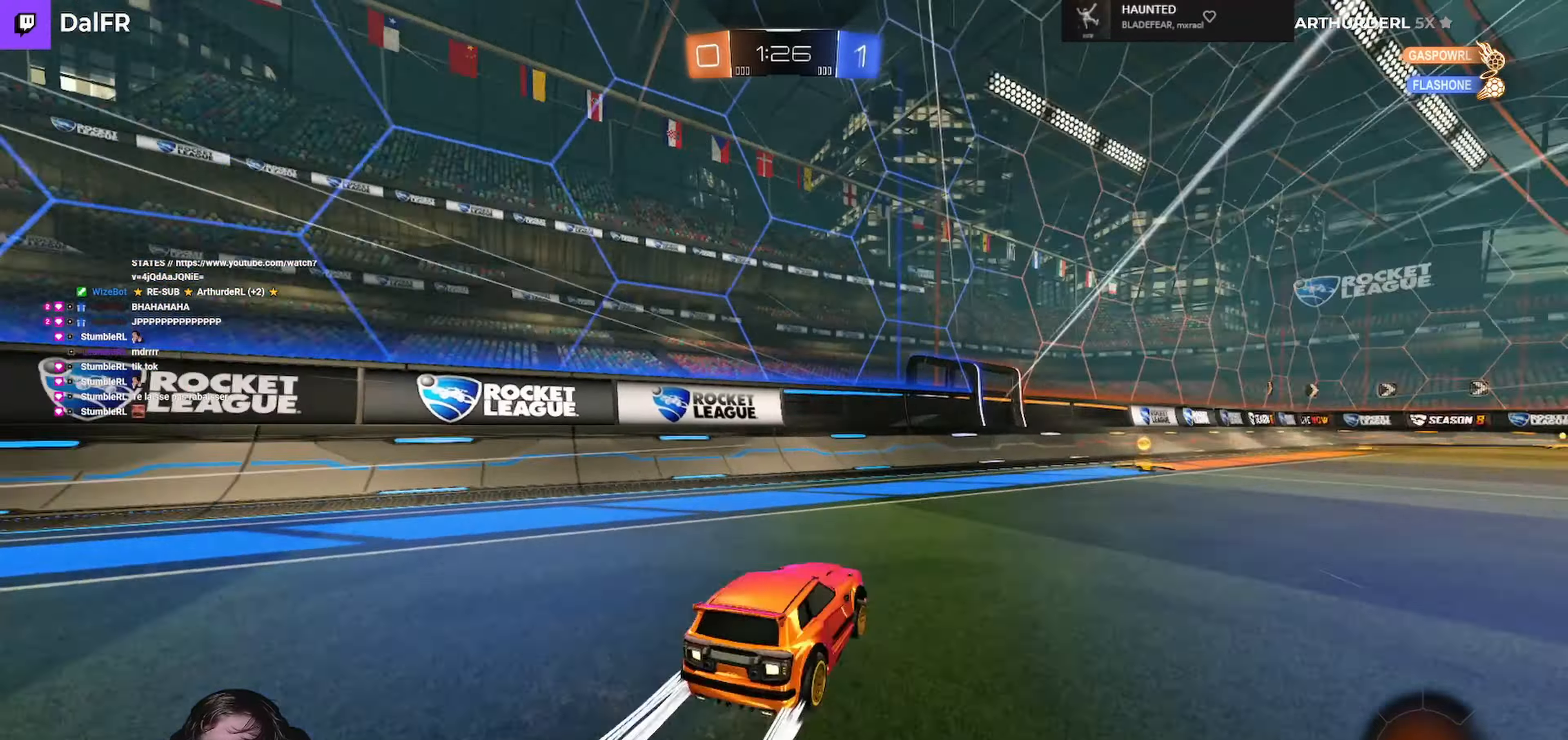
{"buttons": ["L1", "R2"], "left_stick": "right", "right_stick": "center", "events": [[100, "Y", "up"], [134, "left_stick", "center"], [434, "left_stick", "right"], [467, "L1", "down"]]}
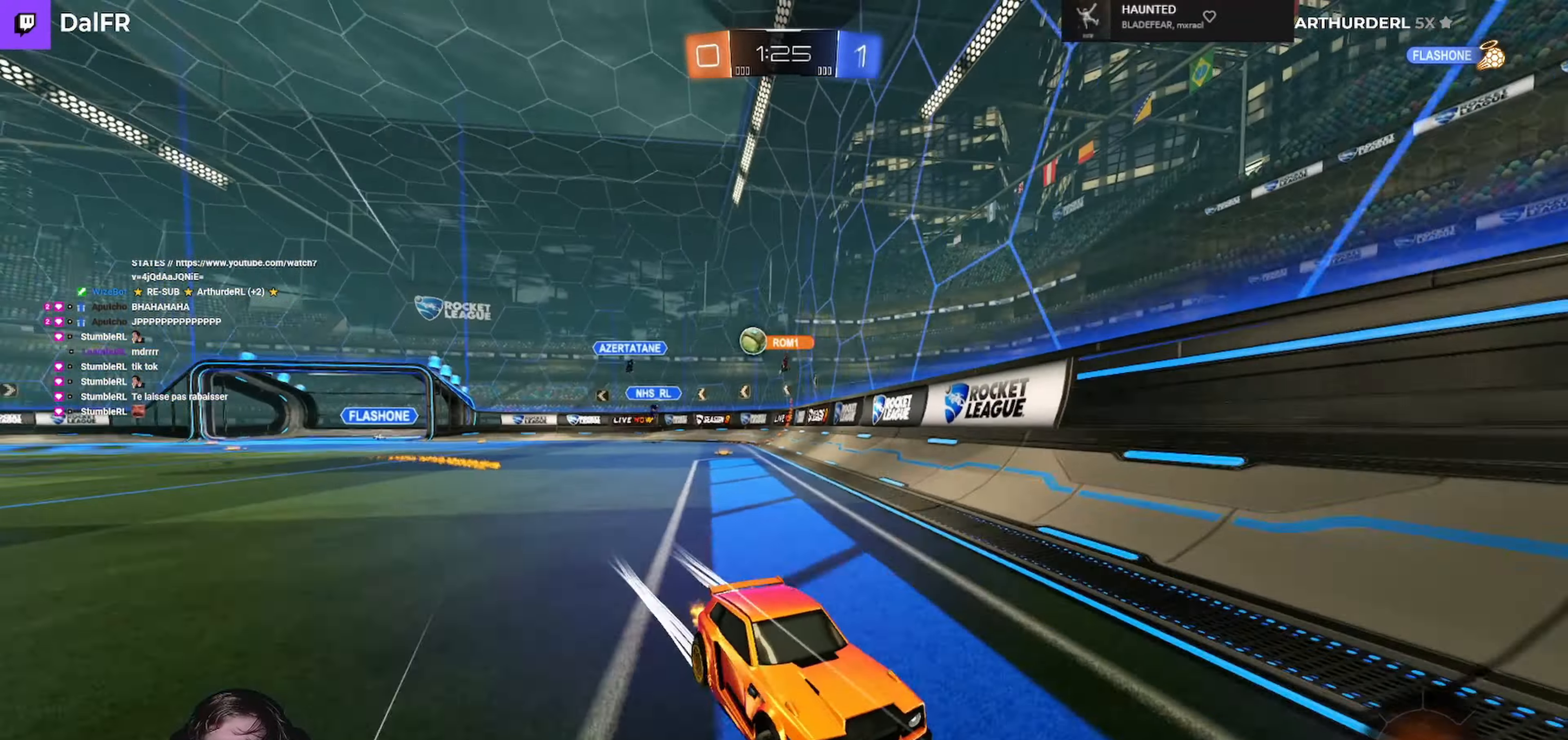
{"buttons": ["R2"], "left_stick": "right", "right_stick": "center", "events": [[167, "L1", "up"]]}
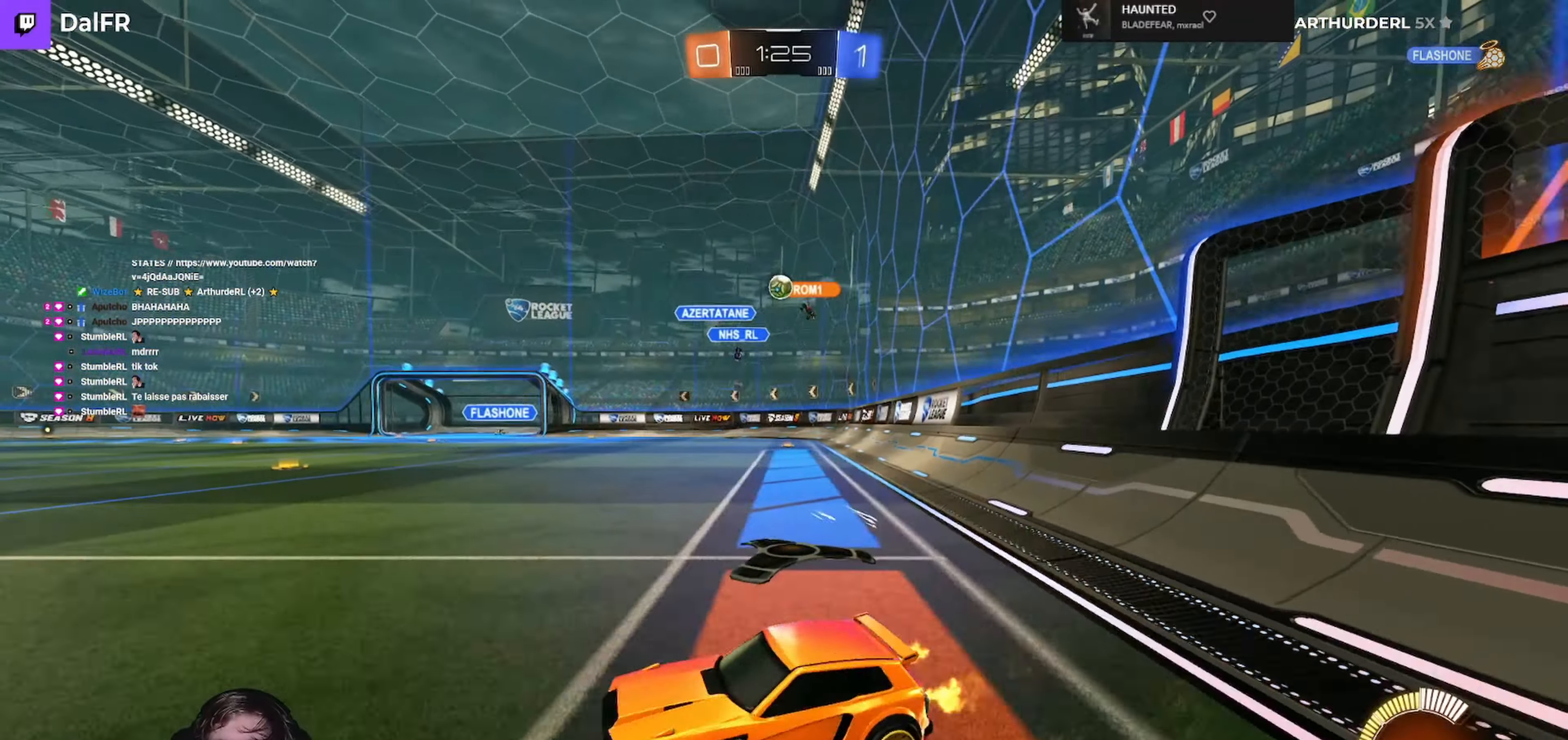
{"buttons": ["R2"], "left_stick": "down-right", "right_stick": "center", "events": [[34, "R1", "down"], [434, "left_stick", "down-right"], [467, "R1", "up"]]}
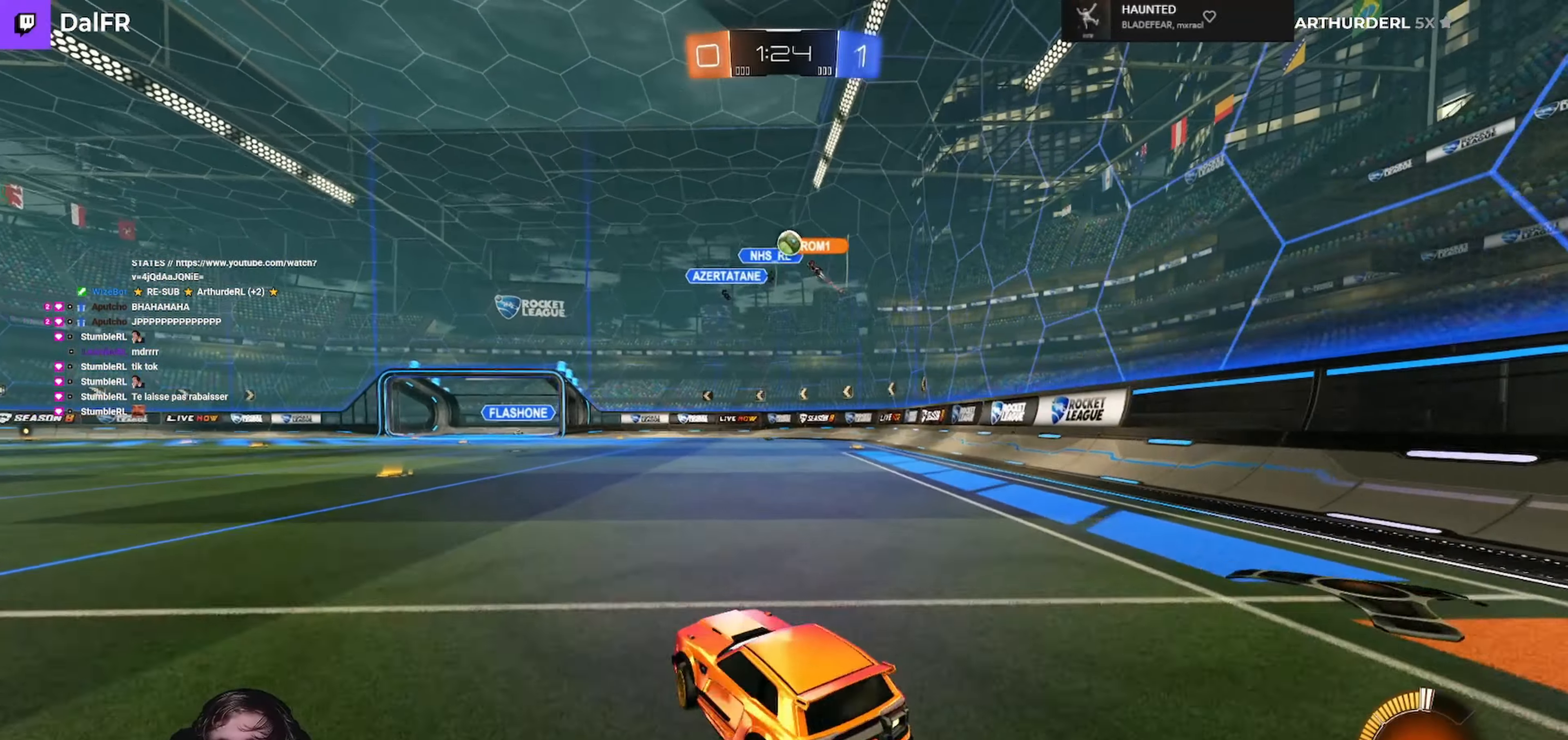
{"buttons": ["L2"], "left_stick": "down", "right_stick": "center", "events": [[100, "L2", "down"], [134, "R2", "up"], [467, "left_stick", "down"]]}
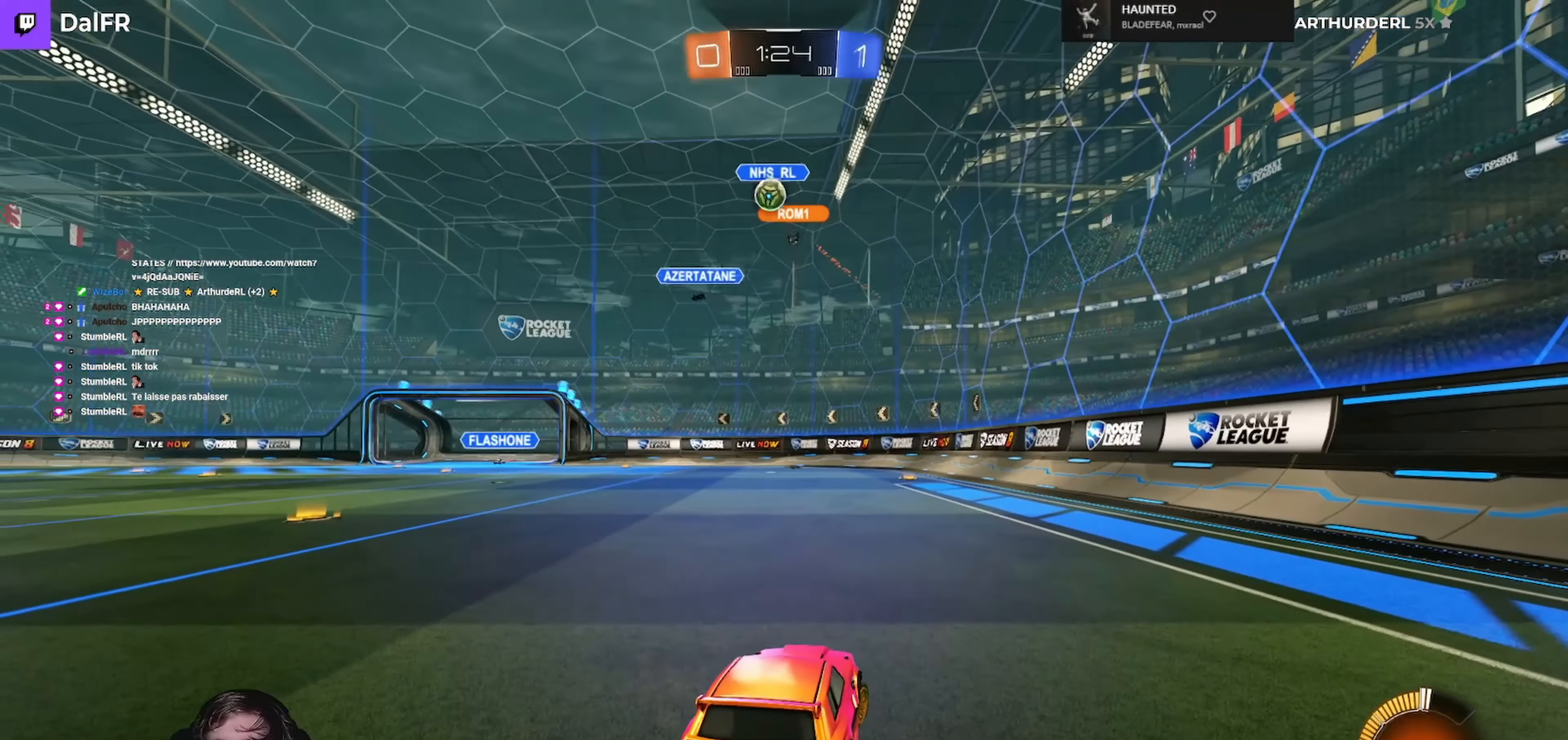
{"buttons": ["L2"], "left_stick": "down-left", "right_stick": "center", "events": [[100, "L2", "up"], [100, "R2", "down"], [134, "left_stick", "left"], [267, "L1", "down"], [267, "R2", "up"], [300, "L1", "up"], [300, "L2", "down"], [434, "left_stick", "down-left"]]}
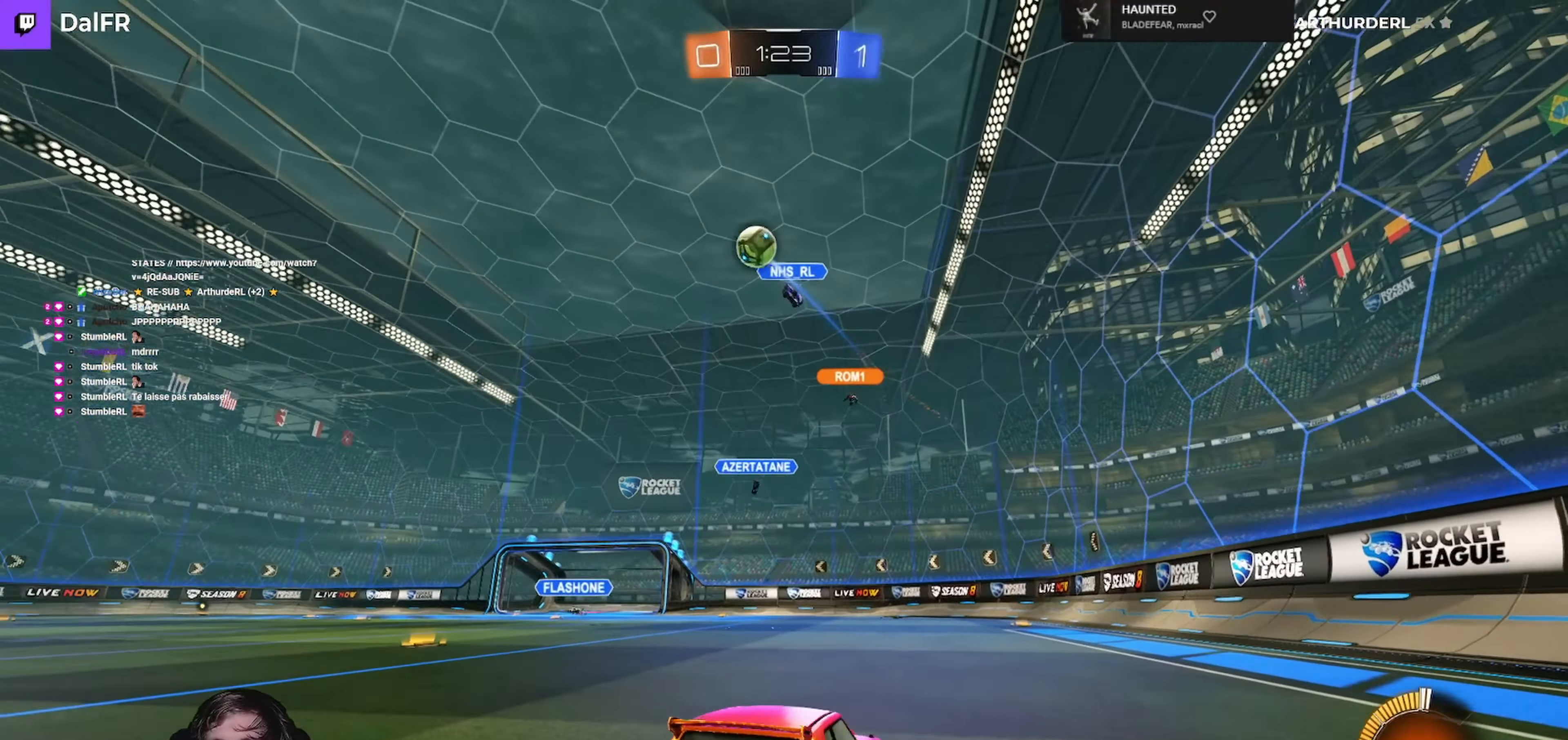
{"buttons": ["A", "L2", "R2"], "left_stick": "down", "right_stick": "center", "events": [[167, "left_stick", "center"], [334, "A", "down"], [334, "left_stick", "down"], [400, "A", "up"], [467, "A", "down"], [500, "R2", "down"]]}
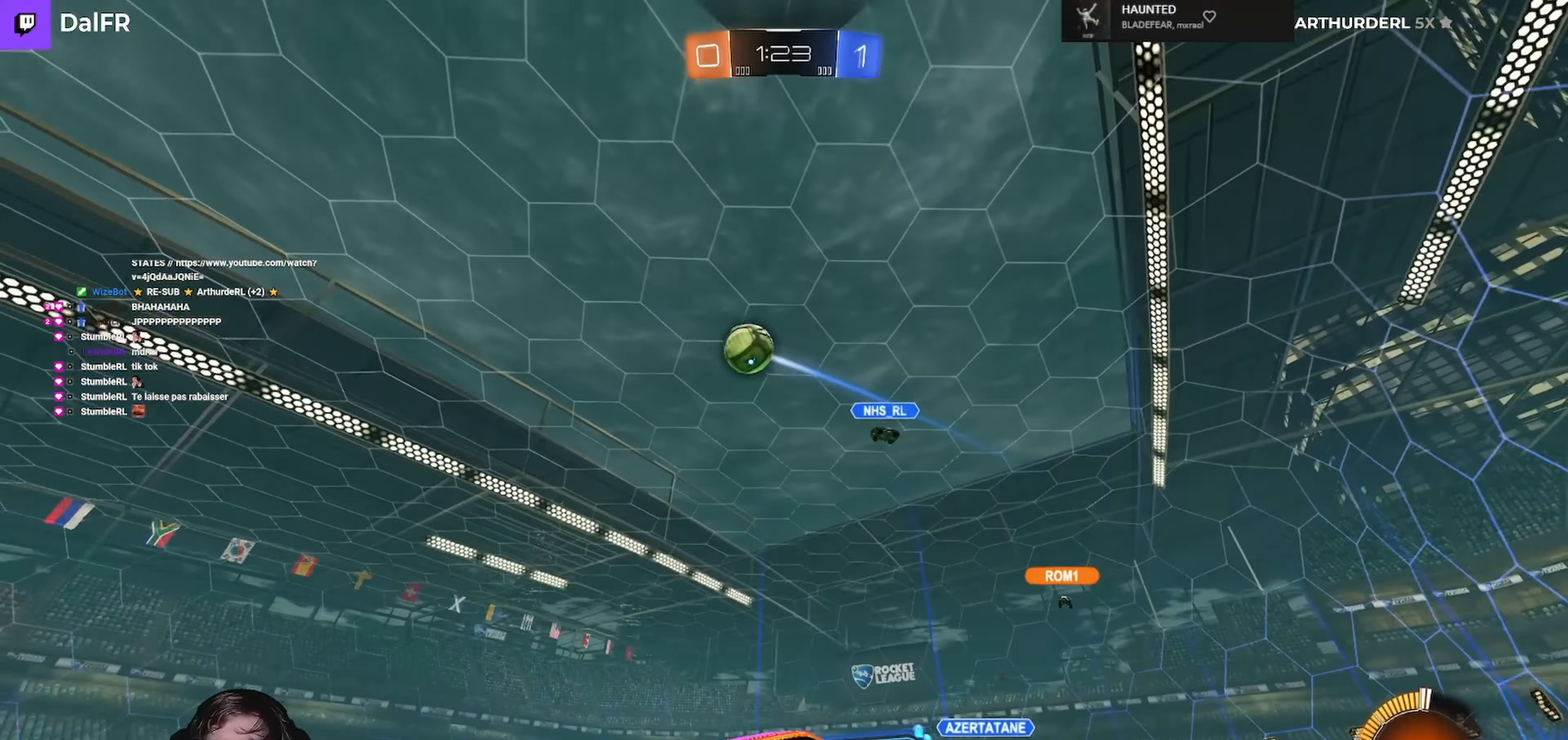
{"buttons": ["X", "L2", "R2"], "left_stick": "up", "right_stick": "center", "events": [[134, "A", "up"], [167, "left_stick", "center"], [300, "left_stick", "up"], [400, "X", "down"]]}
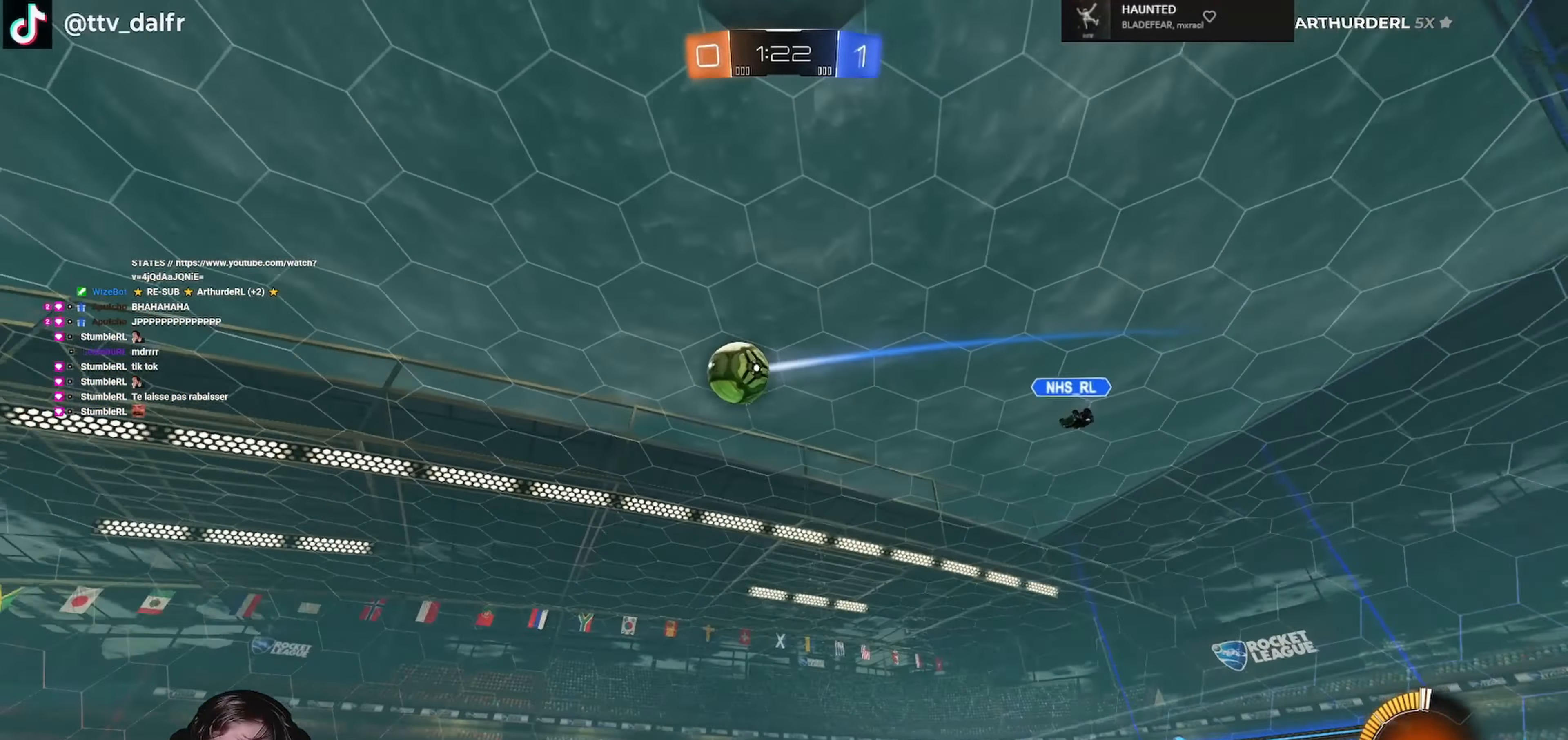
{"buttons": ["R2"], "left_stick": "right", "right_stick": "center", "events": [[300, "L2", "up"], [367, "X", "up"], [367, "left_stick", "left"], [500, "left_stick", "right"]]}
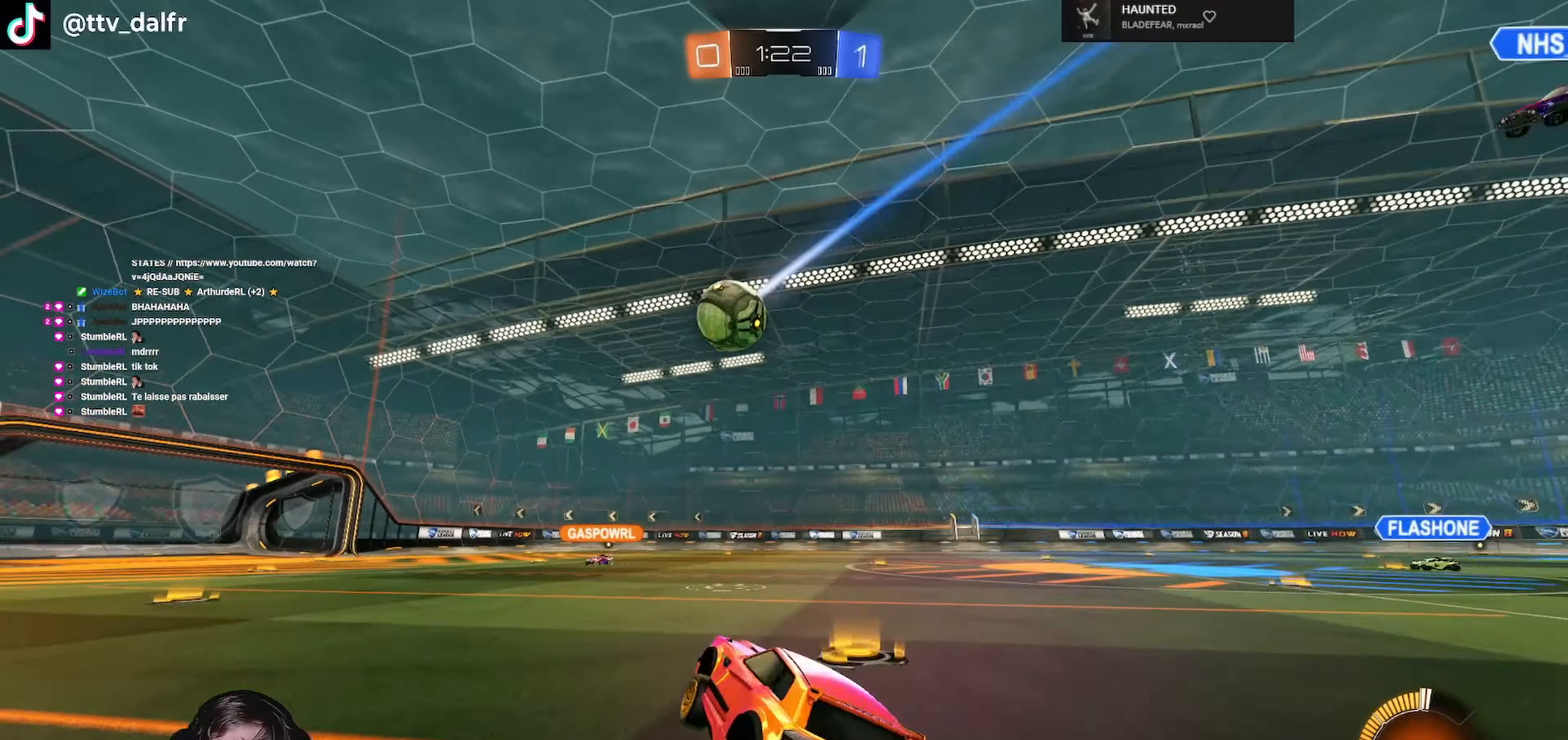
{"buttons": ["R1", "R2"], "left_stick": "right", "right_stick": "center", "events": [[400, "R1", "down"]]}